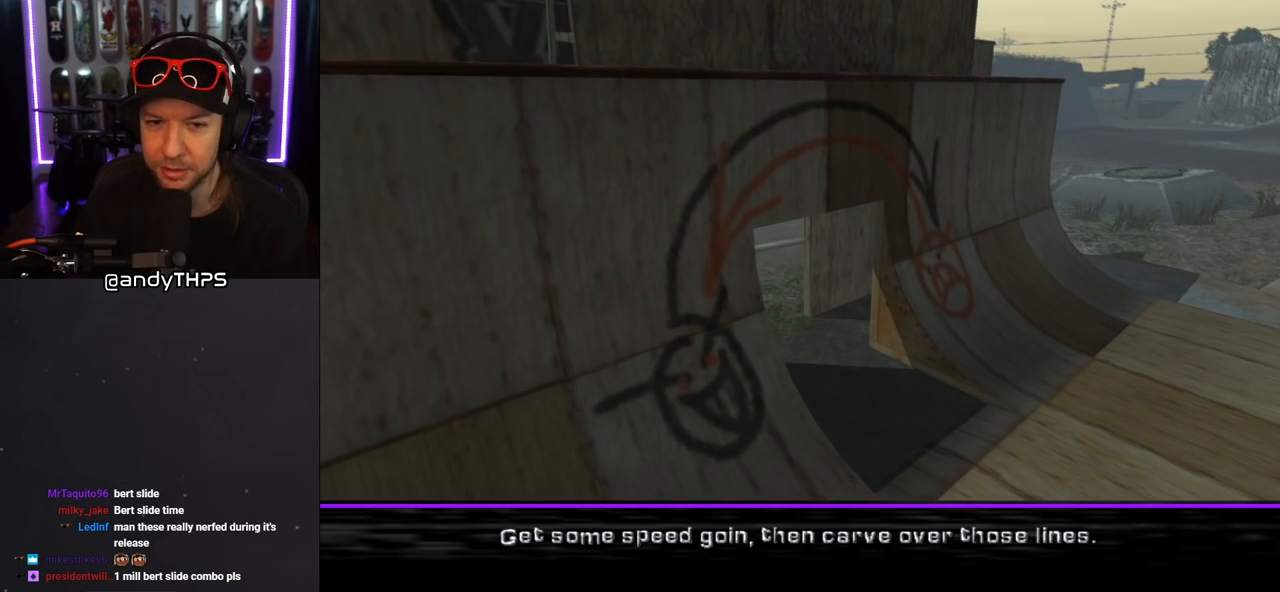
Gameplay with a controller (PlayStation layout); each line is a JSON object with the inputs held at the frame after it. "events" lists button and stick changes between this image and that frame as [ms after this image, input, new state], when the widget could be followed in between. Not read: L2 R2.
{"buttons": ["CROSS"], "left_stick": "center", "right_stick": "center", "events": [[450, "CROSS", "down"]]}
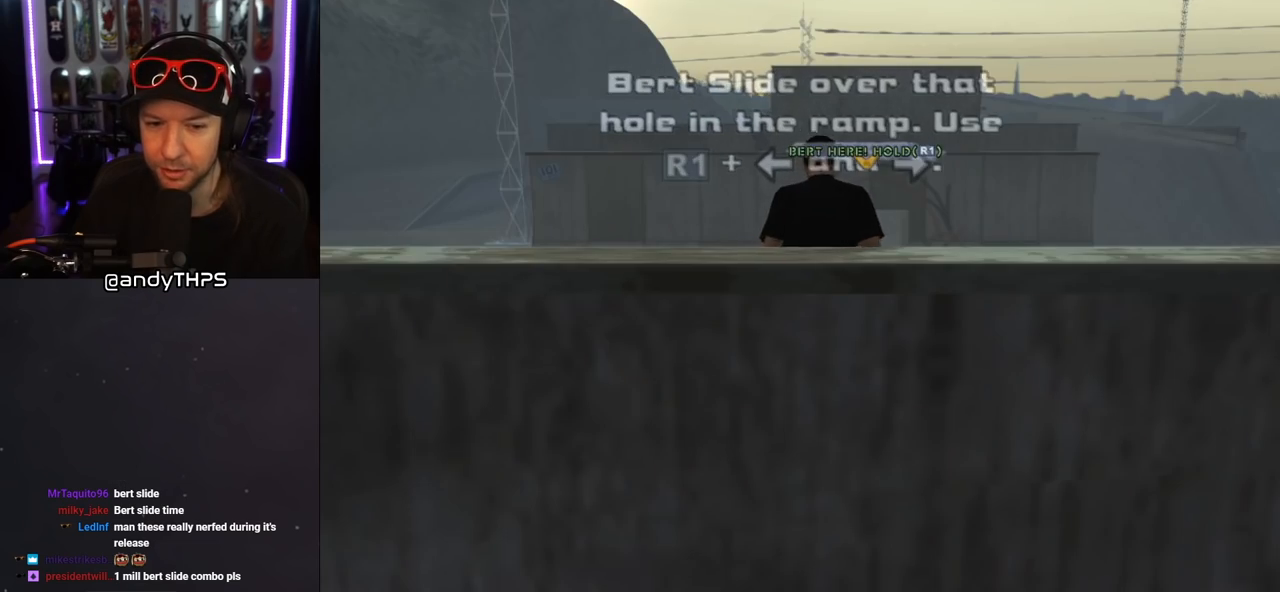
{"buttons": [], "left_stick": "center", "right_stick": "center", "events": [[83, "CROSS", "up"]]}
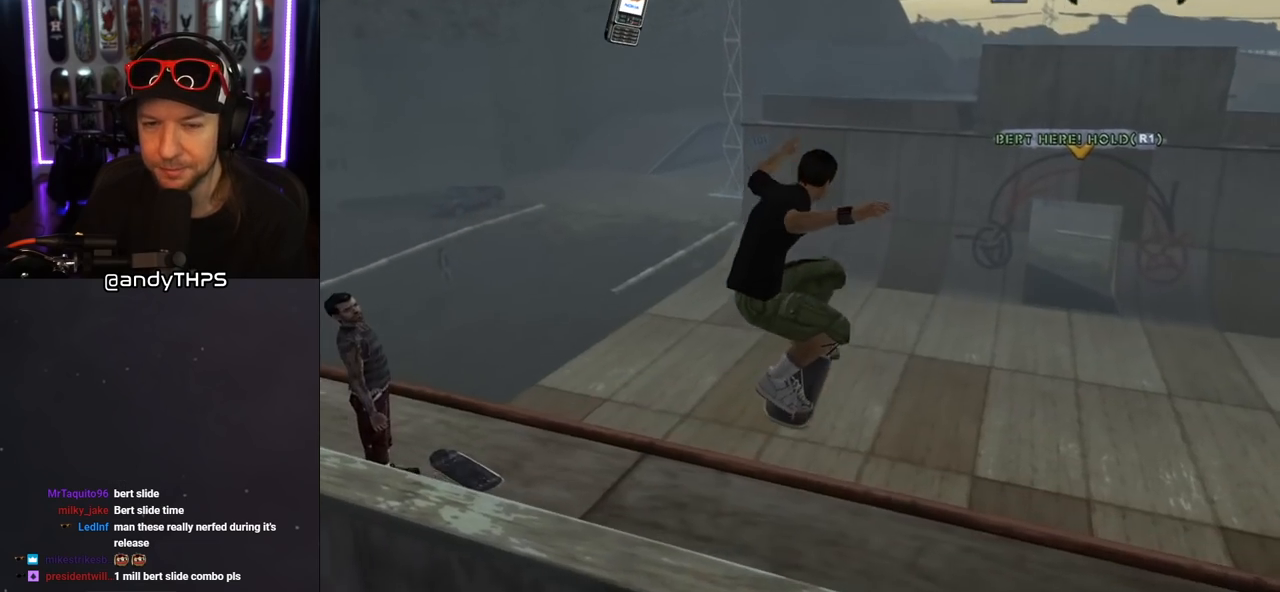
{"buttons": ["CROSS"], "left_stick": "center", "right_stick": "center", "events": [[150, "CROSS", "down"]]}
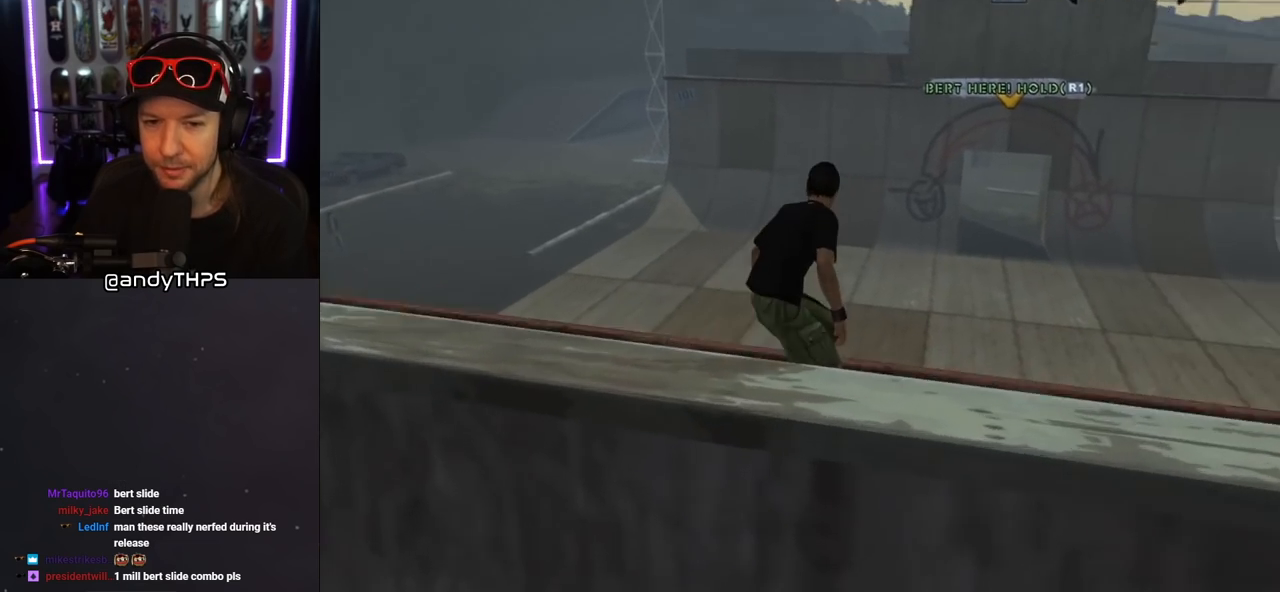
{"buttons": ["CROSS"], "left_stick": "center", "right_stick": "center", "events": []}
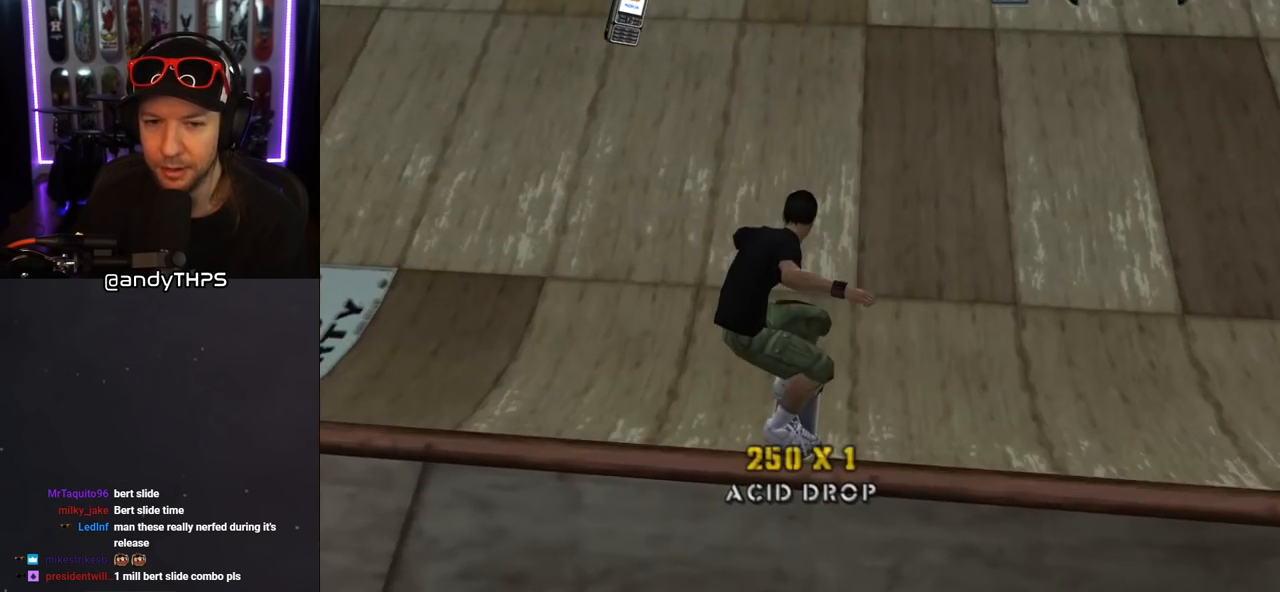
{"buttons": ["CROSS", "DPAD_RIGHT"], "left_stick": "center", "right_stick": "center", "events": [[300, "DPAD_RIGHT", "down"]]}
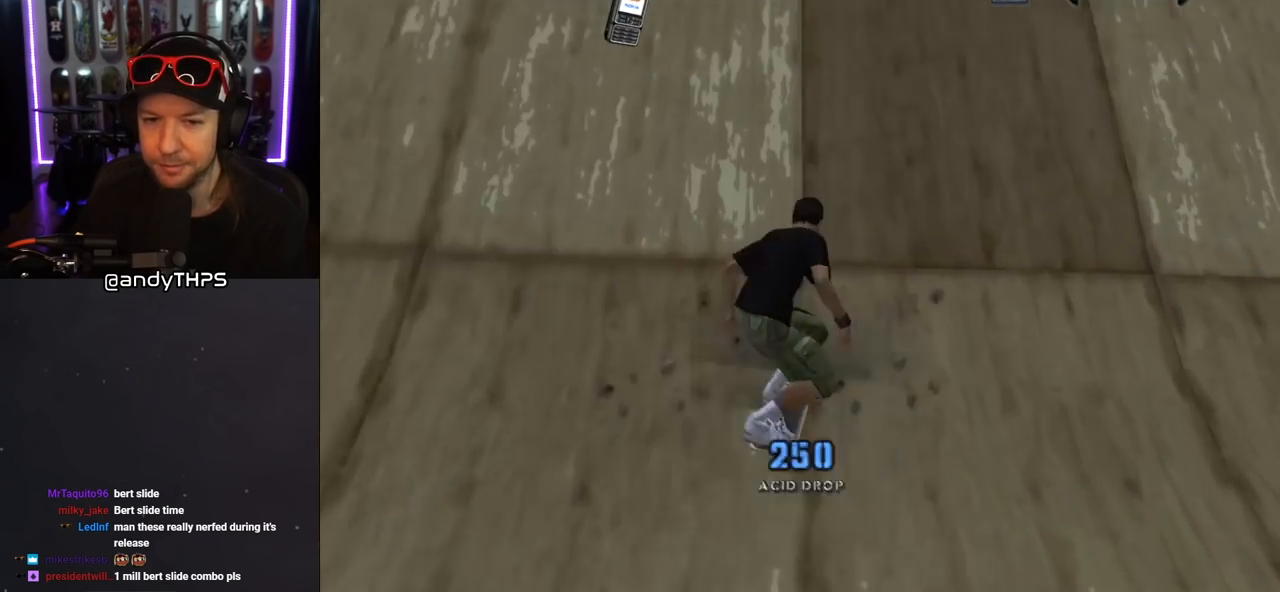
{"buttons": ["CROSS"], "left_stick": "center", "right_stick": "center", "events": [[67, "DPAD_RIGHT", "up"], [267, "DPAD_LEFT", "down"], [367, "DPAD_LEFT", "up"]]}
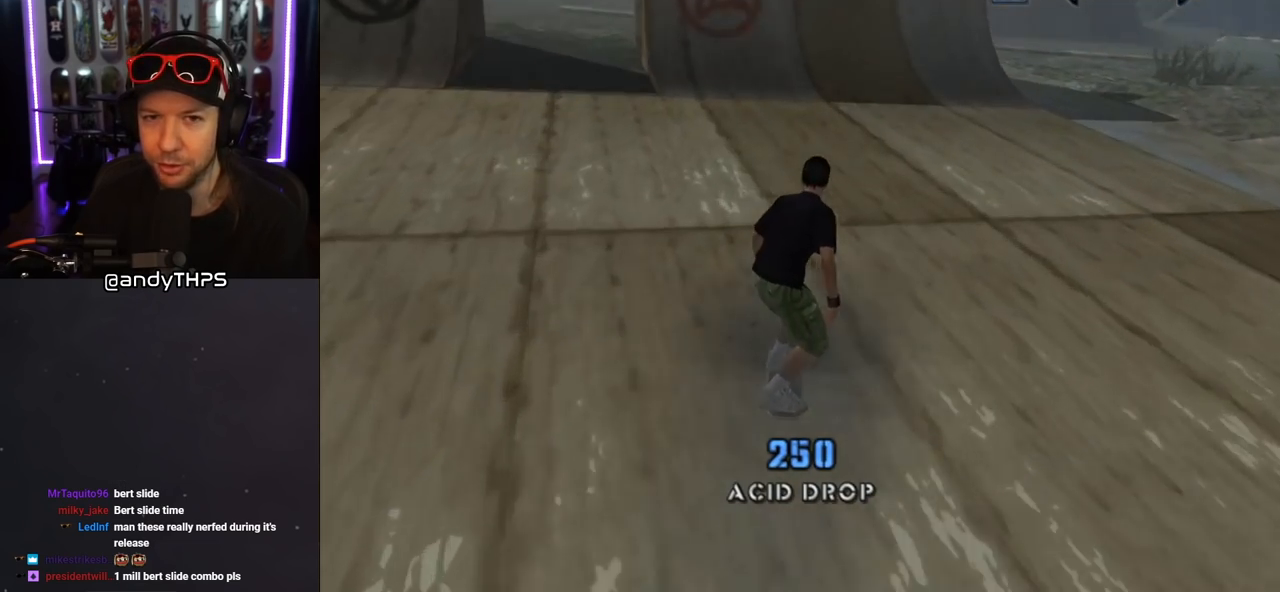
{"buttons": ["CROSS", "R1", "DPAD_LEFT"], "left_stick": "center", "right_stick": "center", "events": [[233, "DPAD_LEFT", "down"], [300, "R1", "down"], [367, "DPAD_LEFT", "up"], [467, "DPAD_LEFT", "down"]]}
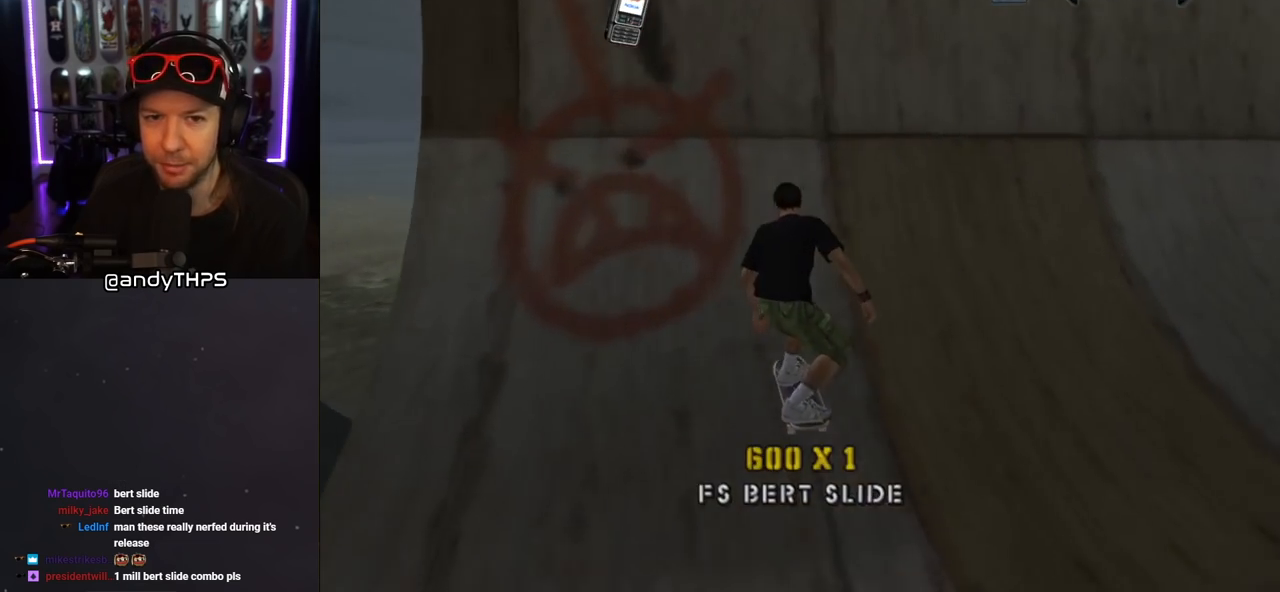
{"buttons": ["CROSS", "R1", "DPAD_UP", "DPAD_LEFT"], "left_stick": "center", "right_stick": "center", "events": [[50, "DPAD_LEFT", "up"], [217, "DPAD_RIGHT", "down"], [300, "DPAD_RIGHT", "up"], [400, "DPAD_LEFT", "down"], [400, "DPAD_UP", "down"]]}
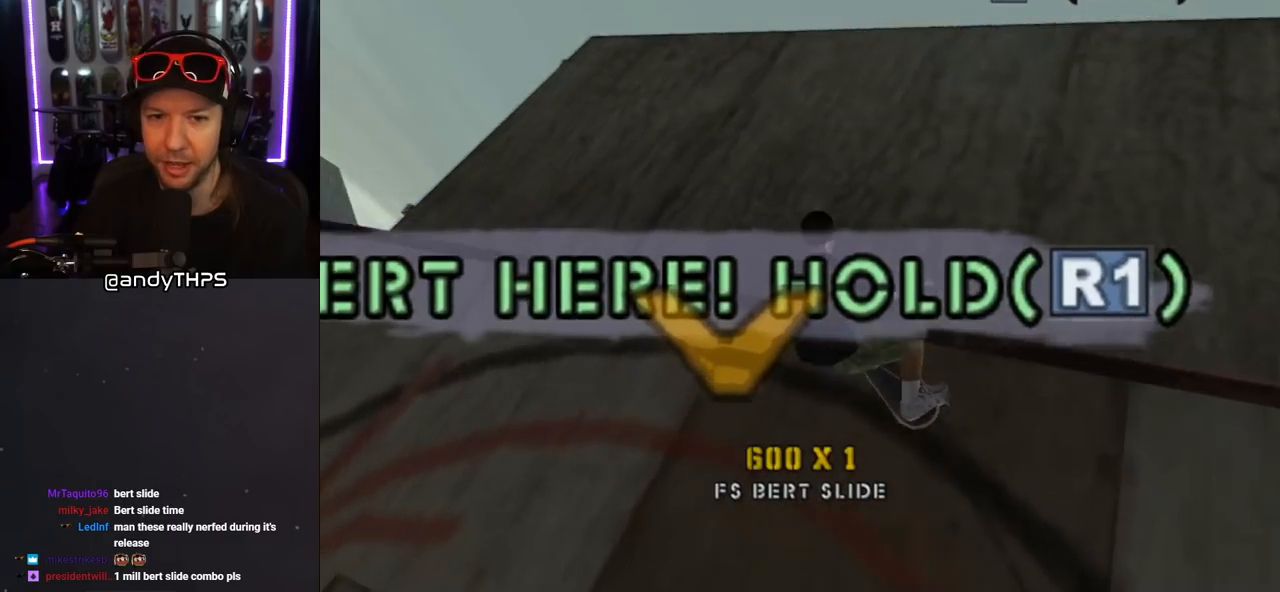
{"buttons": ["CROSS"], "left_stick": "center", "right_stick": "center", "events": [[67, "DPAD_UP", "up"], [183, "DPAD_LEFT", "up"], [500, "R1", "up"]]}
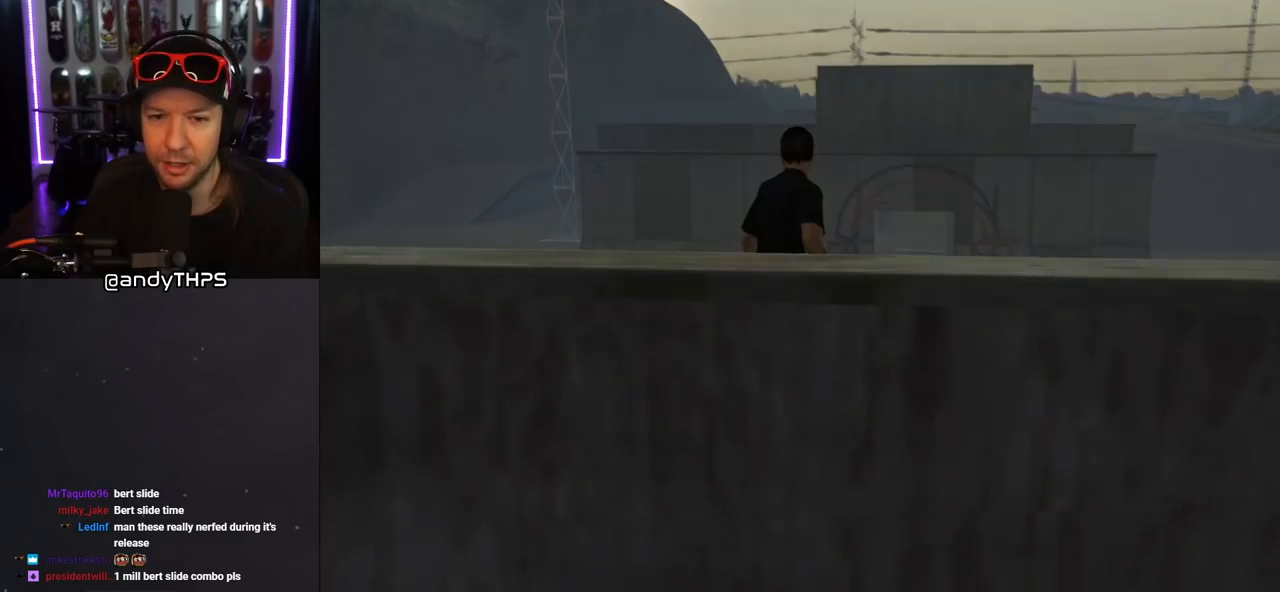
{"buttons": ["CROSS"], "left_stick": "center", "right_stick": "center", "events": []}
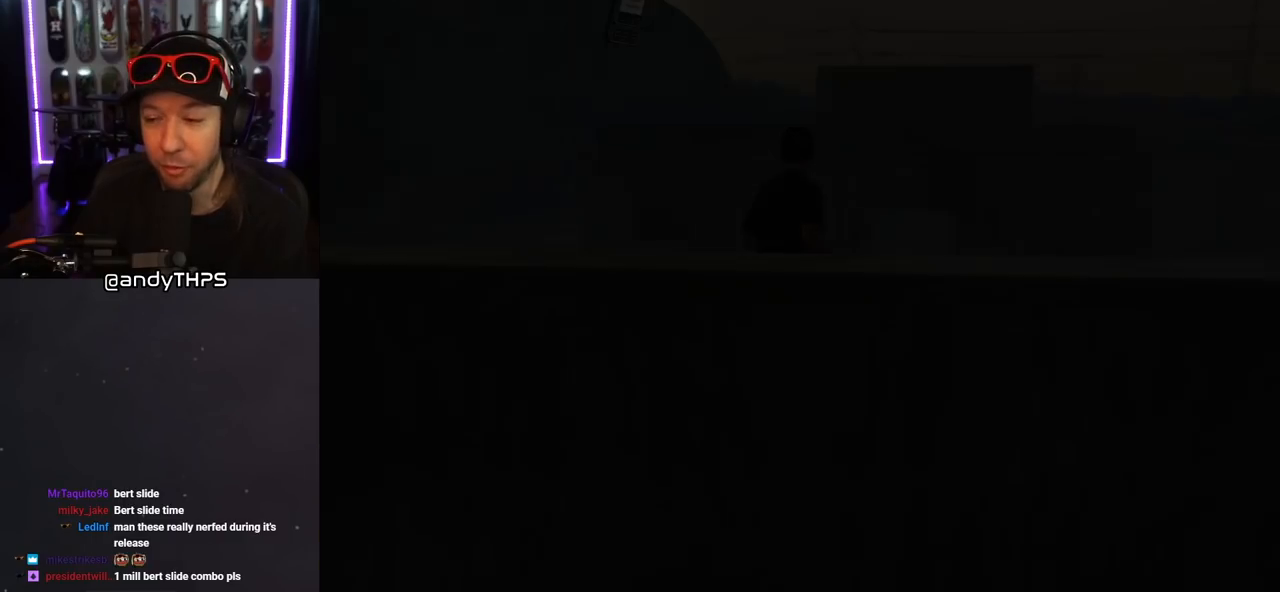
{"buttons": ["CROSS"], "left_stick": "center", "right_stick": "center", "events": []}
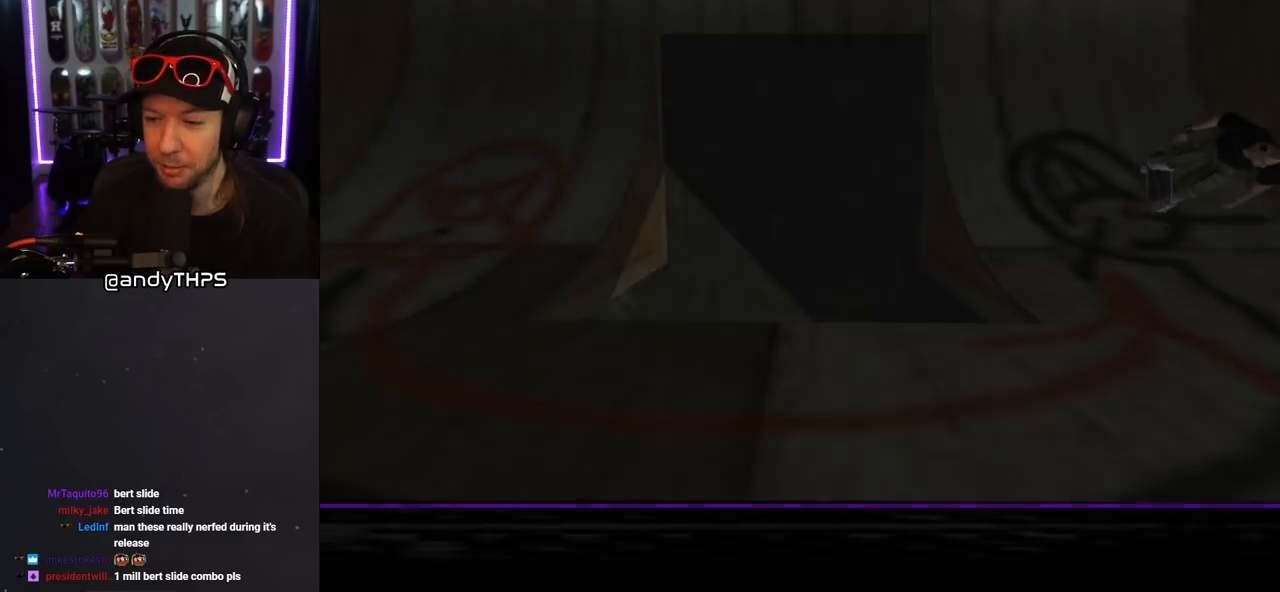
{"buttons": ["CROSS"], "left_stick": "center", "right_stick": "center", "events": []}
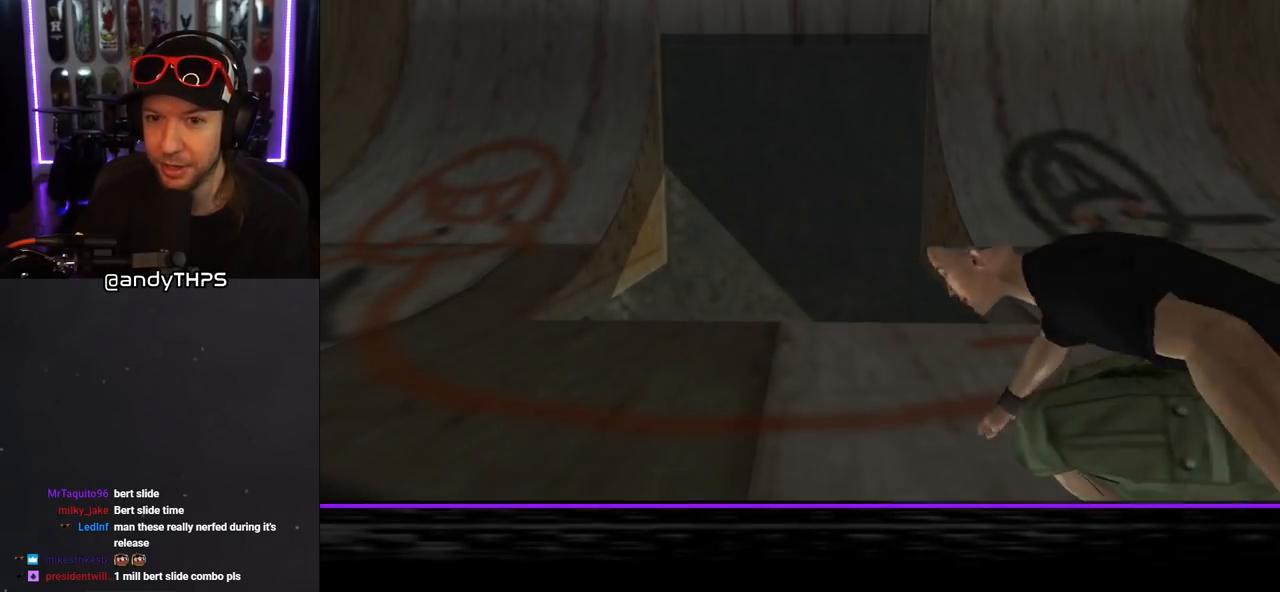
{"buttons": ["CROSS"], "left_stick": "center", "right_stick": "center", "events": []}
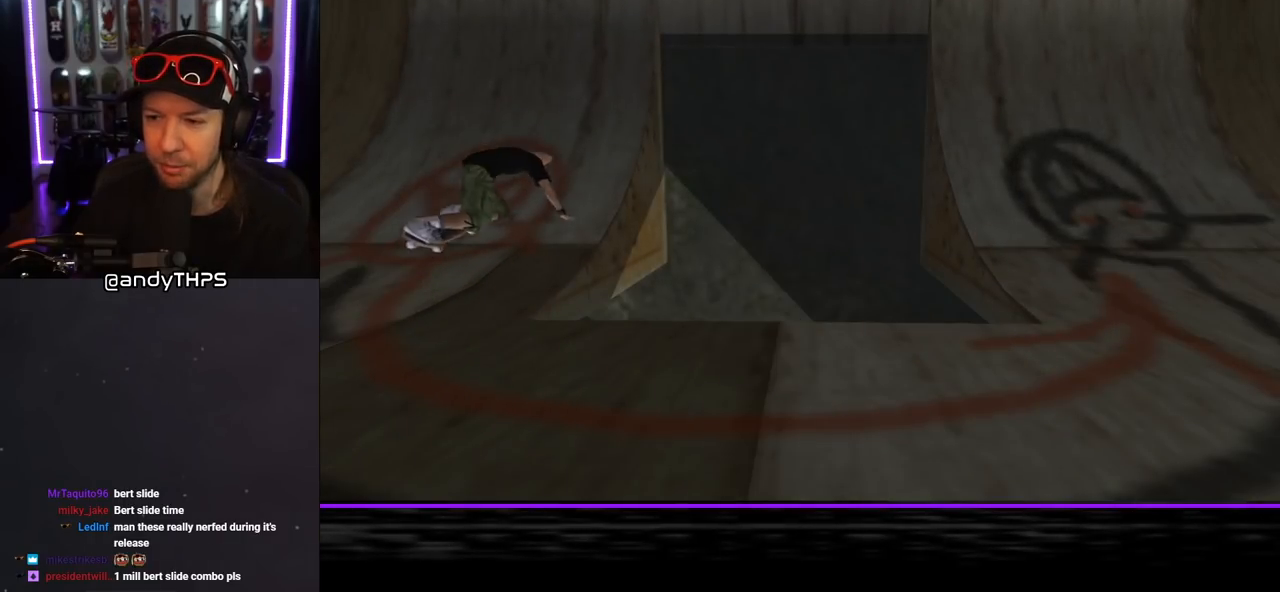
{"buttons": ["CROSS"], "left_stick": "center", "right_stick": "center", "events": []}
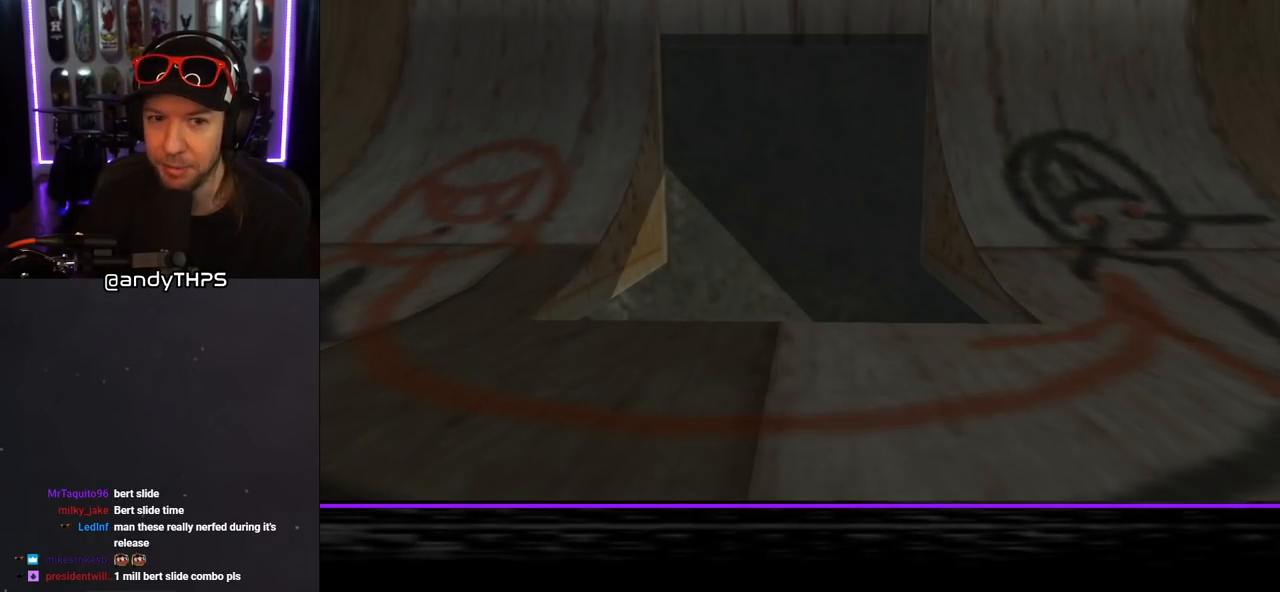
{"buttons": ["CROSS"], "left_stick": "center", "right_stick": "center", "events": []}
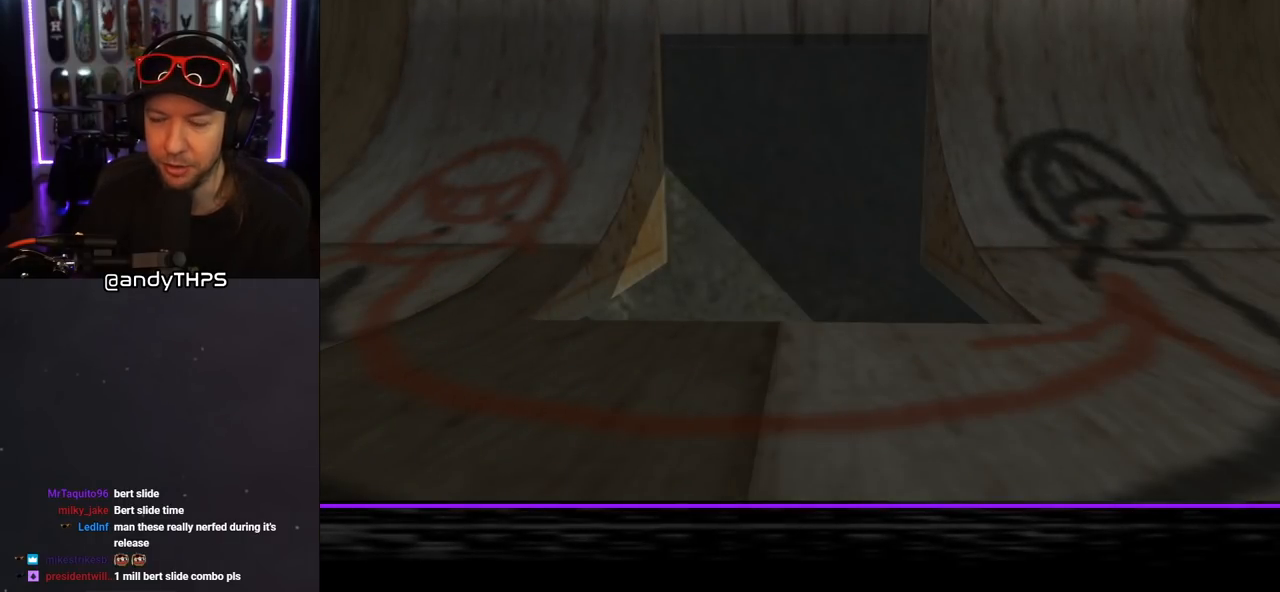
{"buttons": [], "left_stick": "center", "right_stick": "center", "events": [[500, "CROSS", "up"]]}